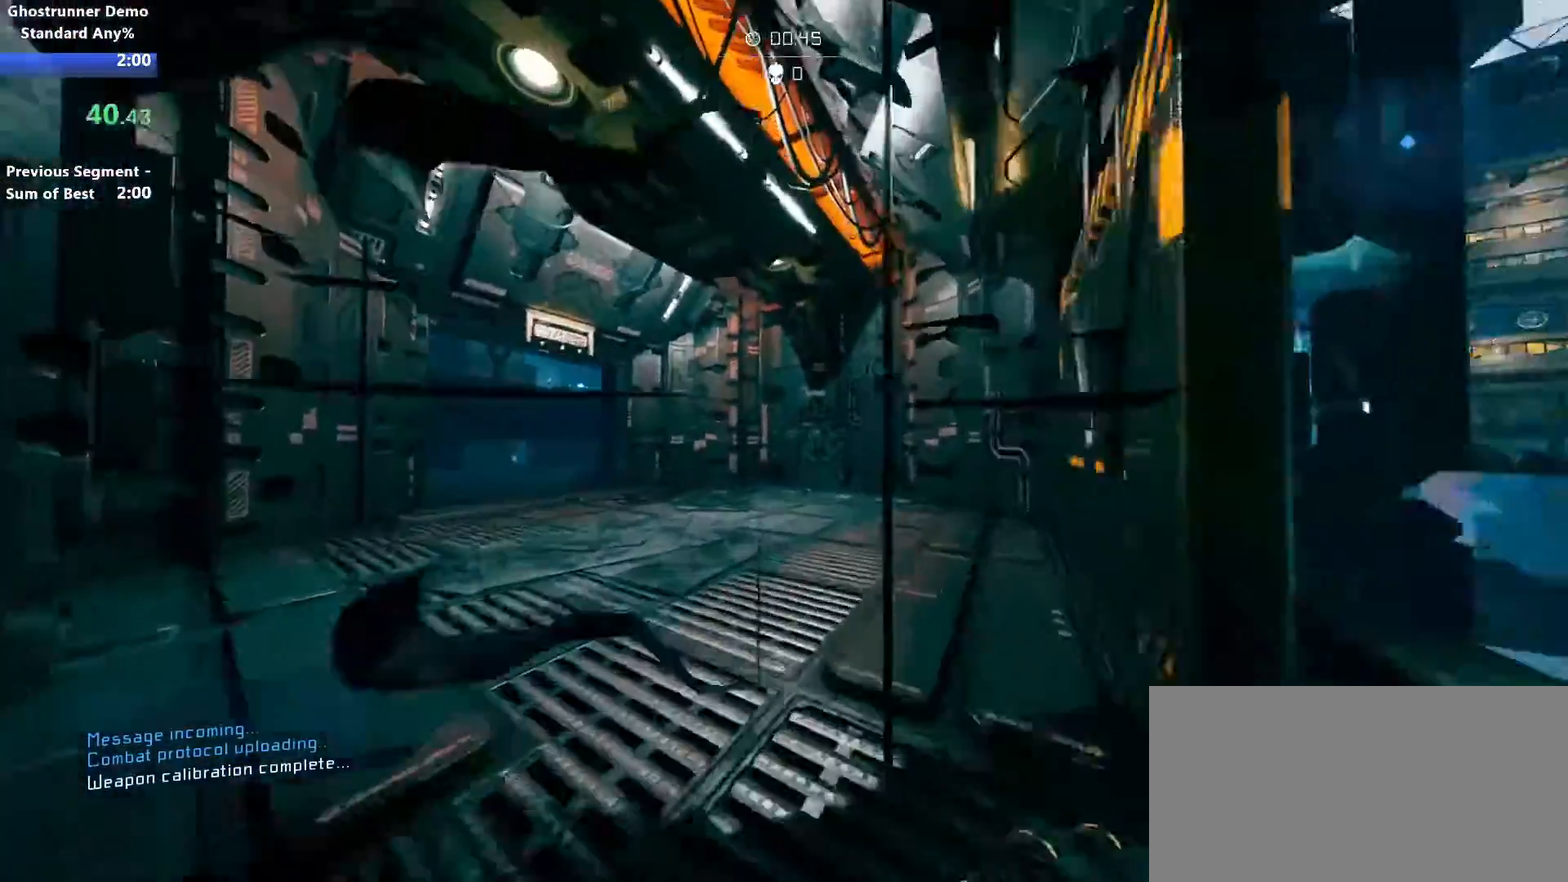
Gameplay with keyboard and mouse; each line is a JSON object with the keys and mouse buttons held at the frame after it. "events" lists presses ("down") and releases ("up") of "1", "2", "3", "4", "5", "a", "alt", "c", "ctrl", "d", "e", "f", "g", "q", "r", "s", "shift", "space", "tab", "v", "w", "x", "z", "mouse_left", "mouse_middle", "mouse_right", "mouse_mb4", "mouse_wheel_up" and "mouse_wheel_down" between this image and that frame as [ms after this image, input, new state], when the widget could be followed in between. "mouse_left", "mouse_middle", "mouse_right", "mouse_mb4", "mouse_wheel_up", "mouse_wheel_down" = the "left", "middle", "right", "mb4", "wheel_up", "wheel_down" buttons of the "mouse" list. No other keys are recorded. Not read: mouse_mb5 mouse_move.
{"keys": [], "mouse": [], "events": [[350, "w", "up"]]}
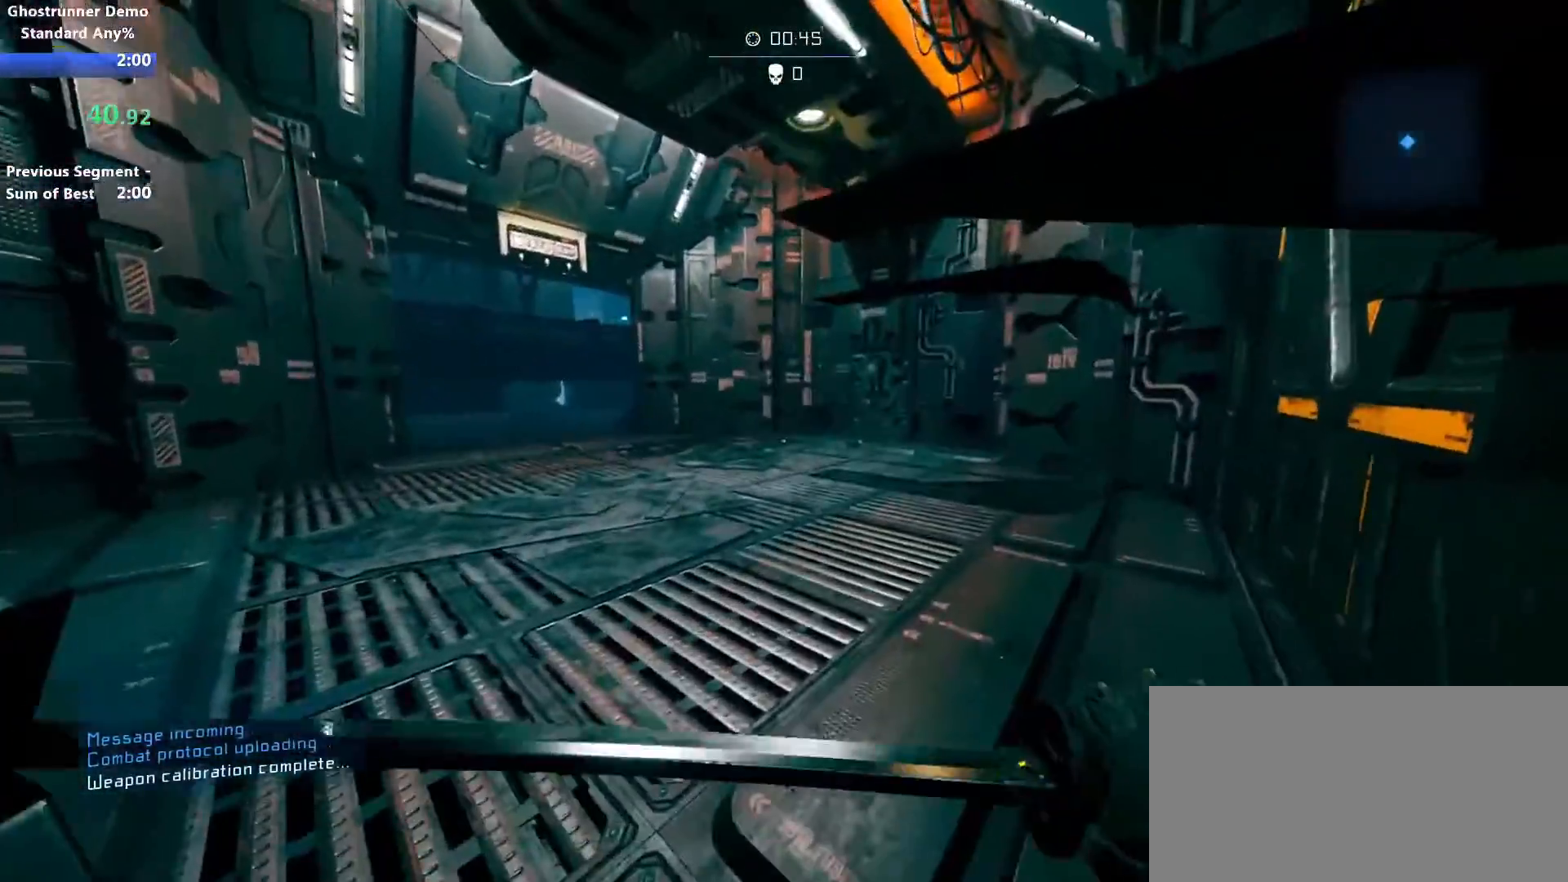
{"keys": [], "mouse": [], "events": [[217, "a", "down"], [317, "a", "up"]]}
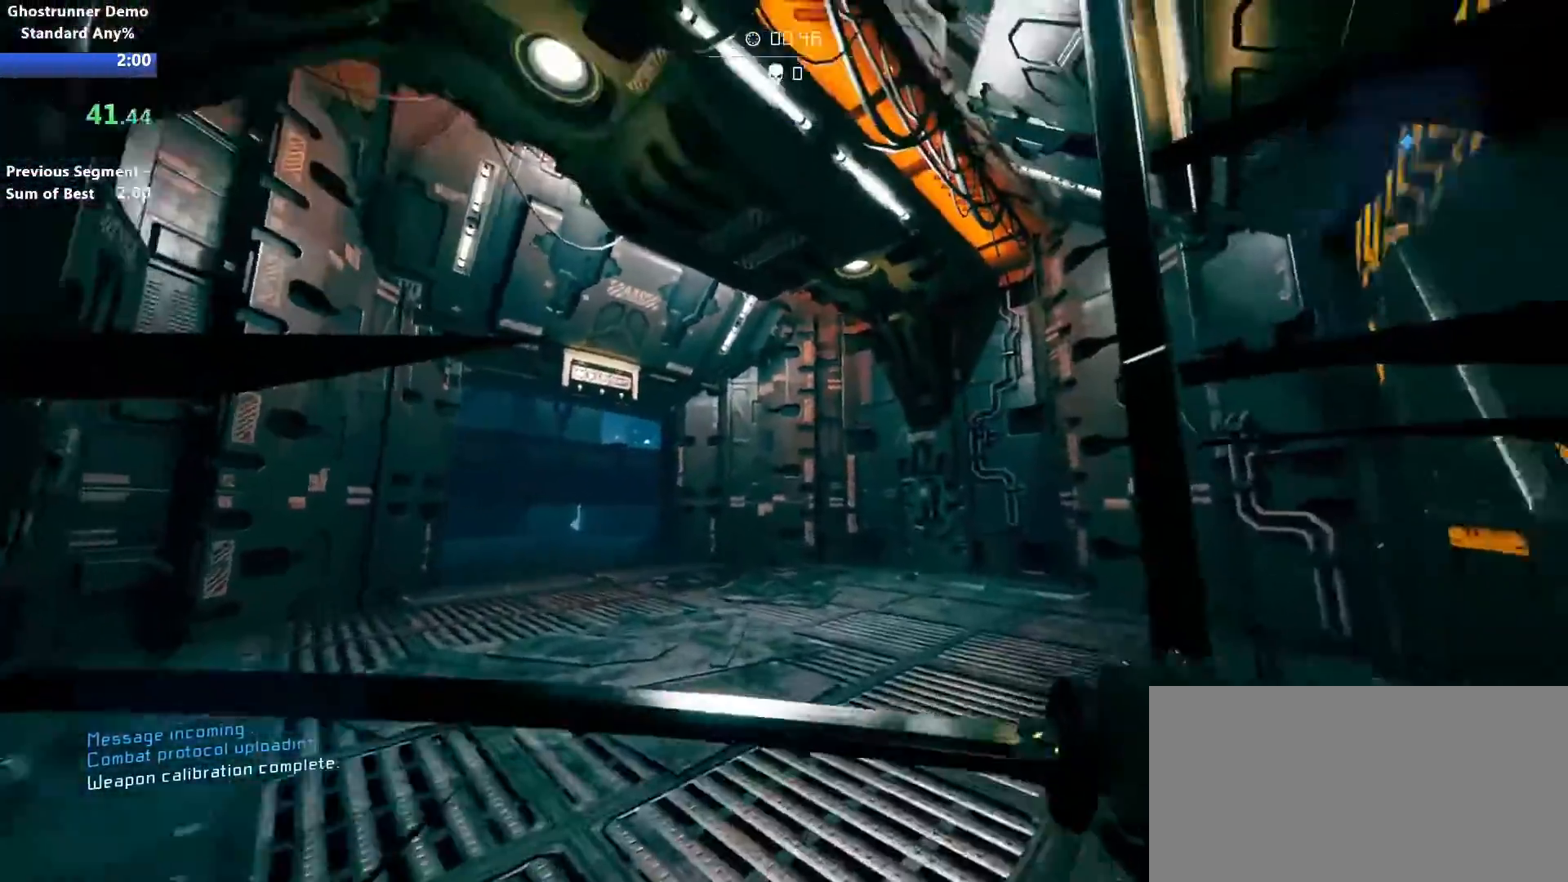
{"keys": [], "mouse": [], "events": []}
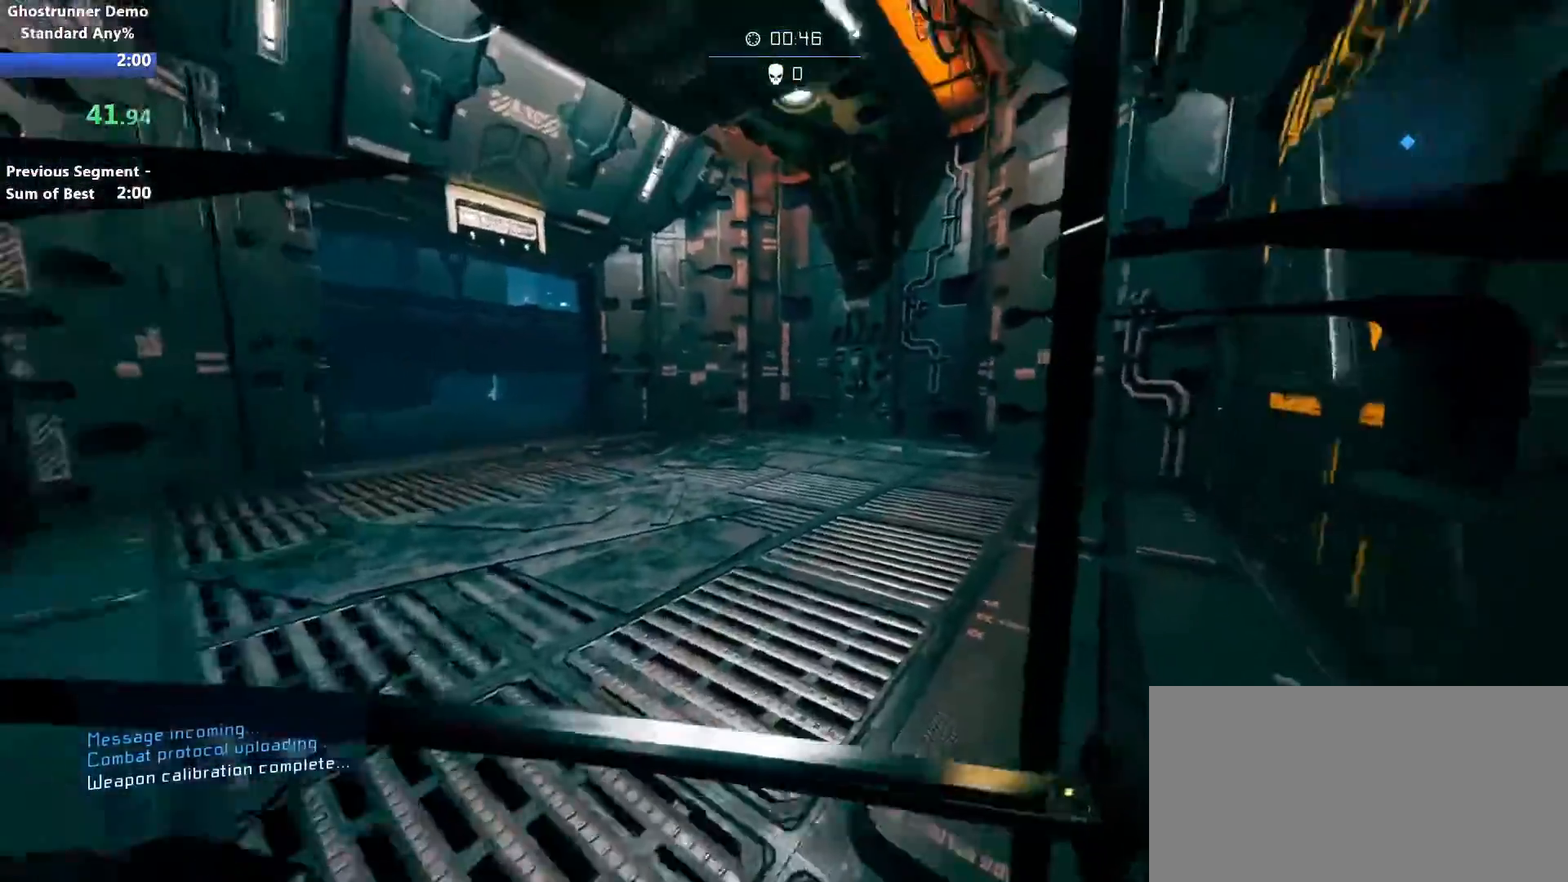
{"keys": [], "mouse": [], "events": []}
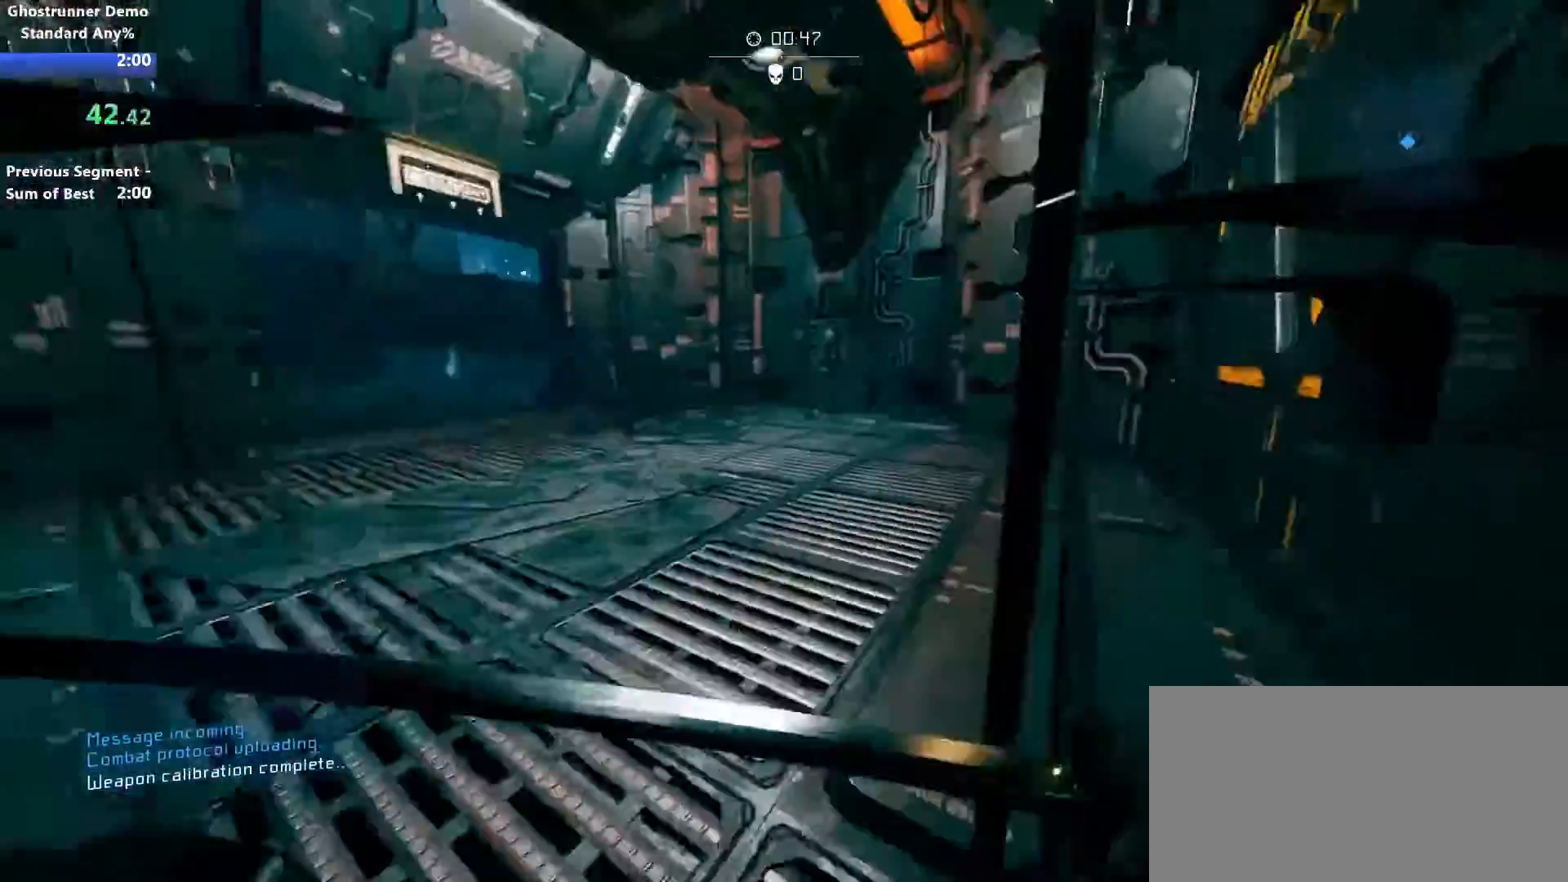
{"keys": [], "mouse": [], "events": []}
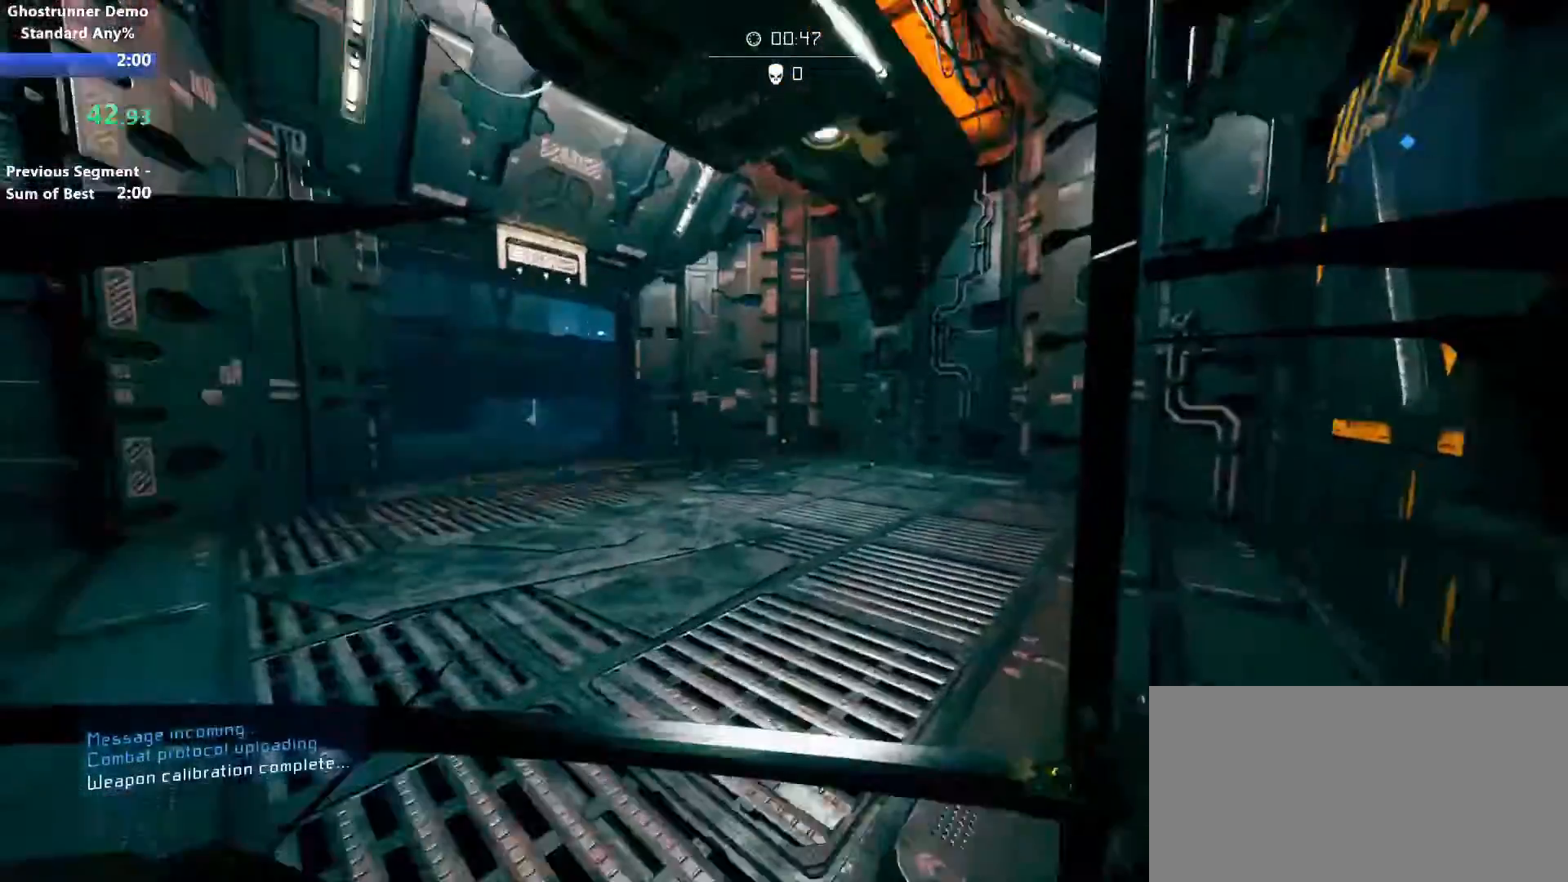
{"keys": [], "mouse": [], "events": [[100, "mouse_middle", "down"], [233, "mouse_middle", "up"]]}
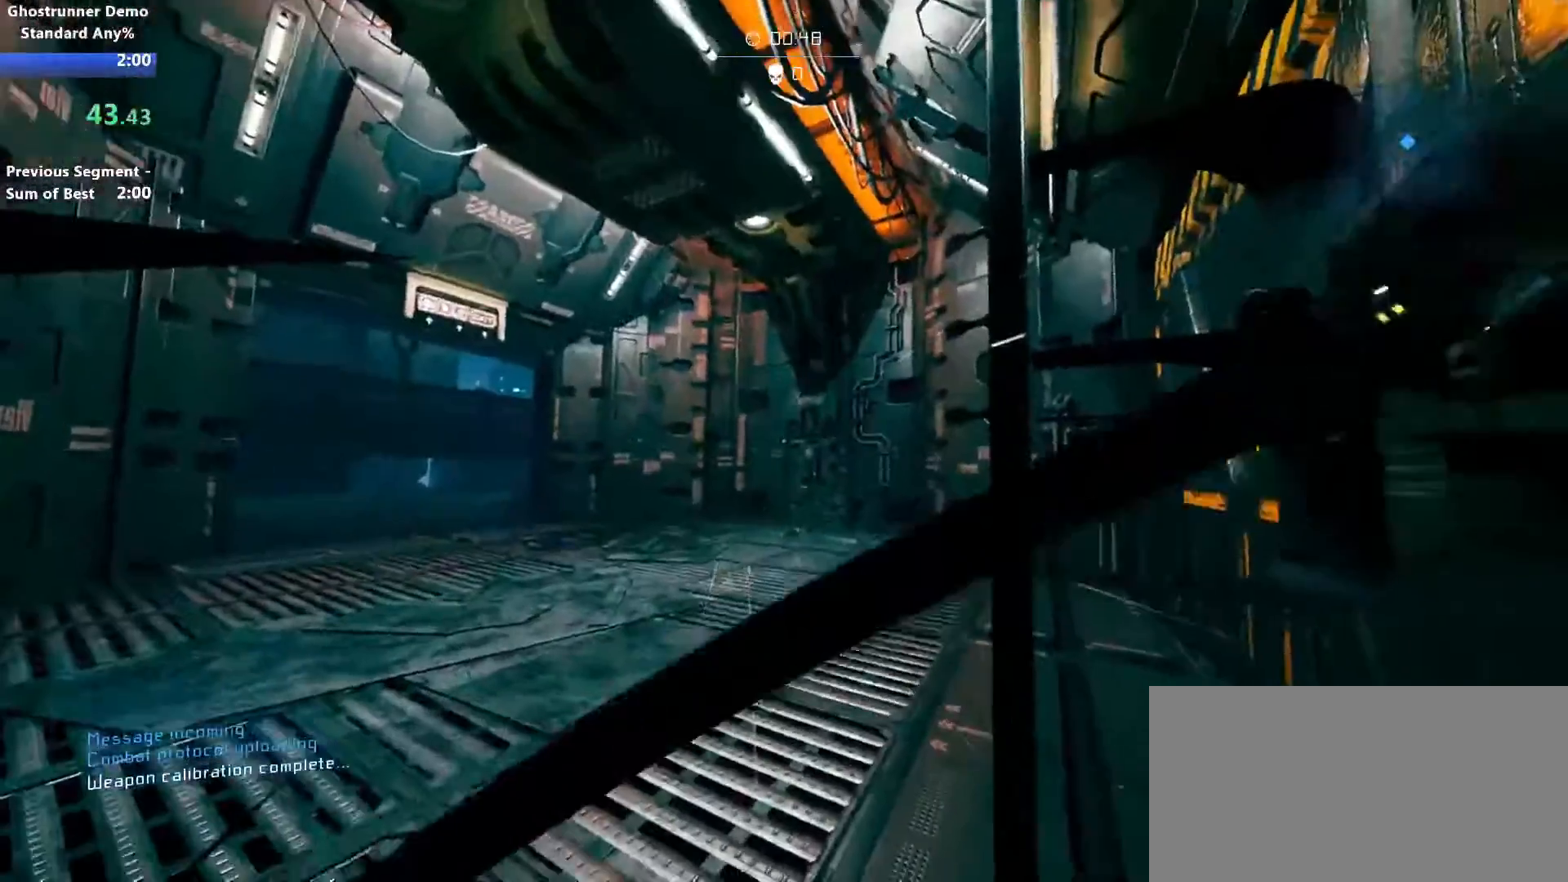
{"keys": [], "mouse": [], "events": [[17, "mouse_middle", "down"], [200, "mouse_middle", "up"]]}
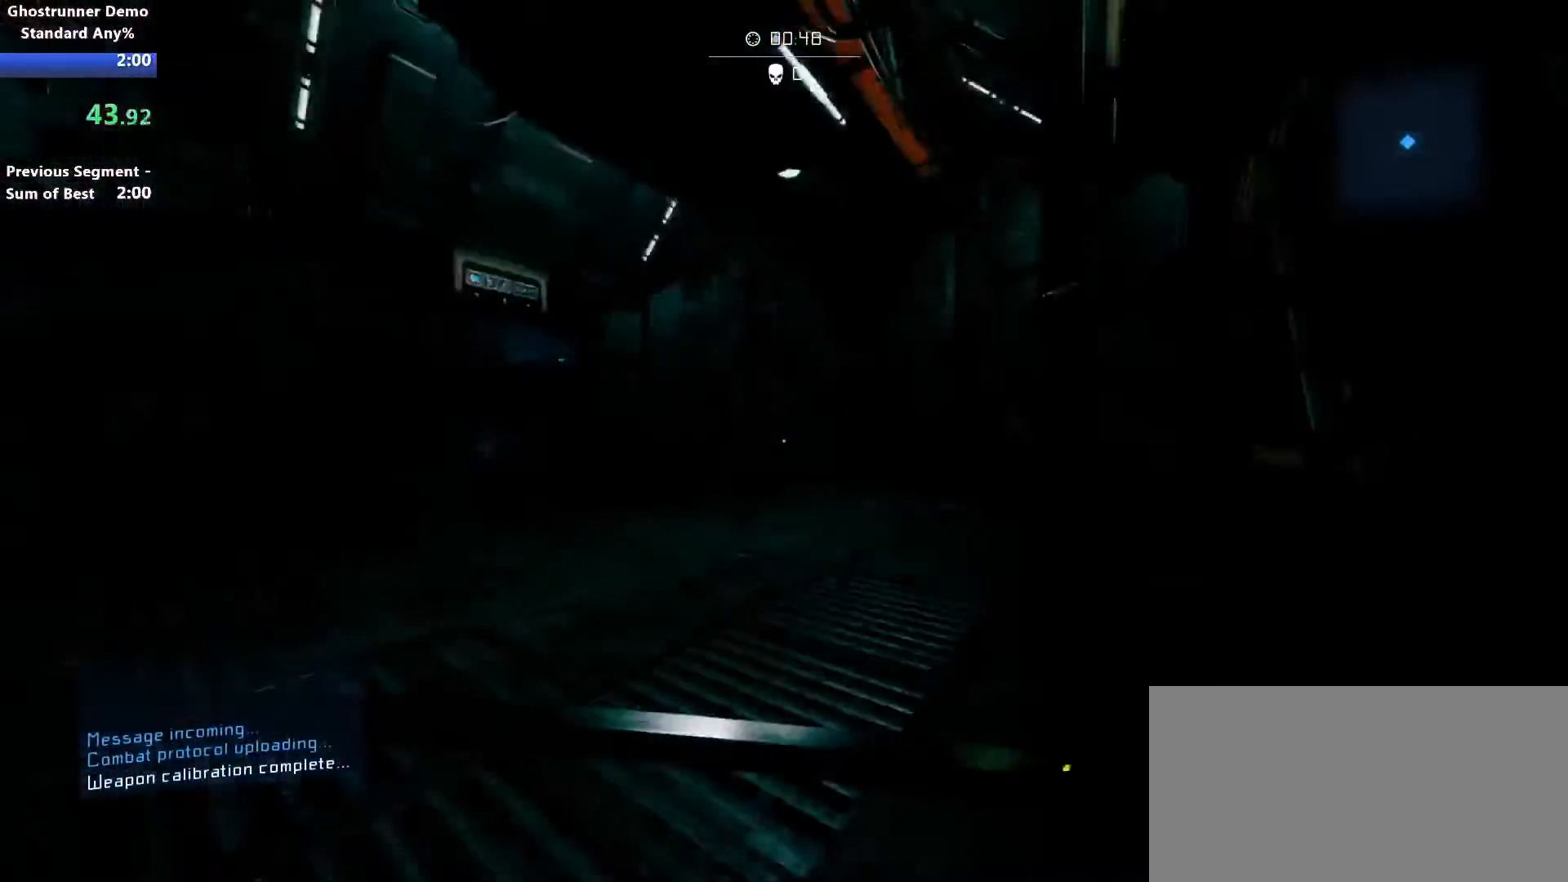
{"keys": [], "mouse": [], "events": [[167, "mouse_middle", "down"], [267, "mouse_middle", "up"]]}
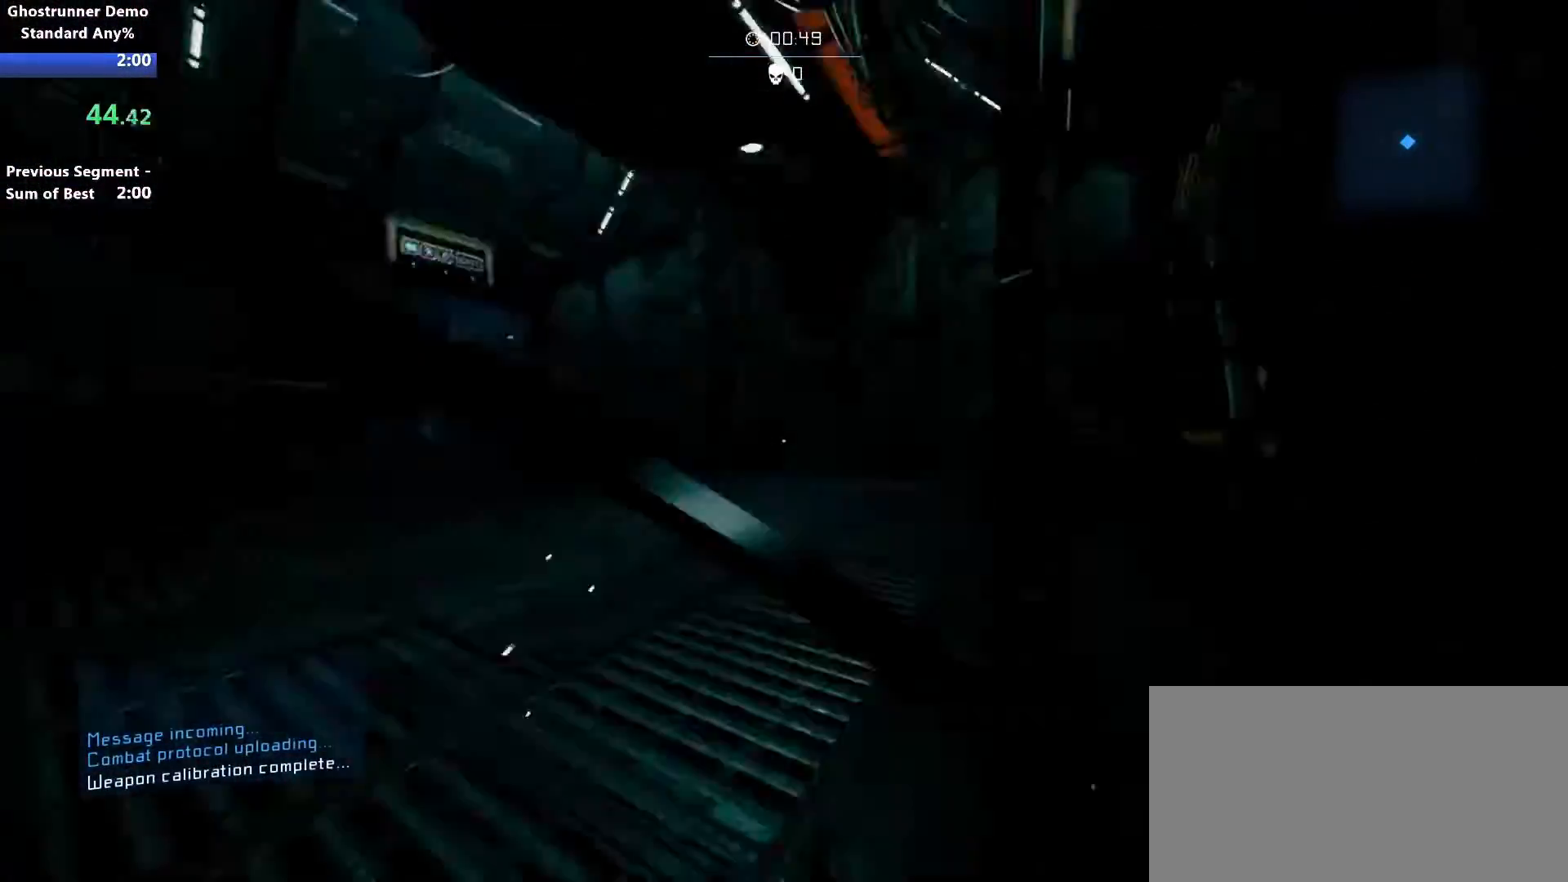
{"keys": [], "mouse": [], "events": []}
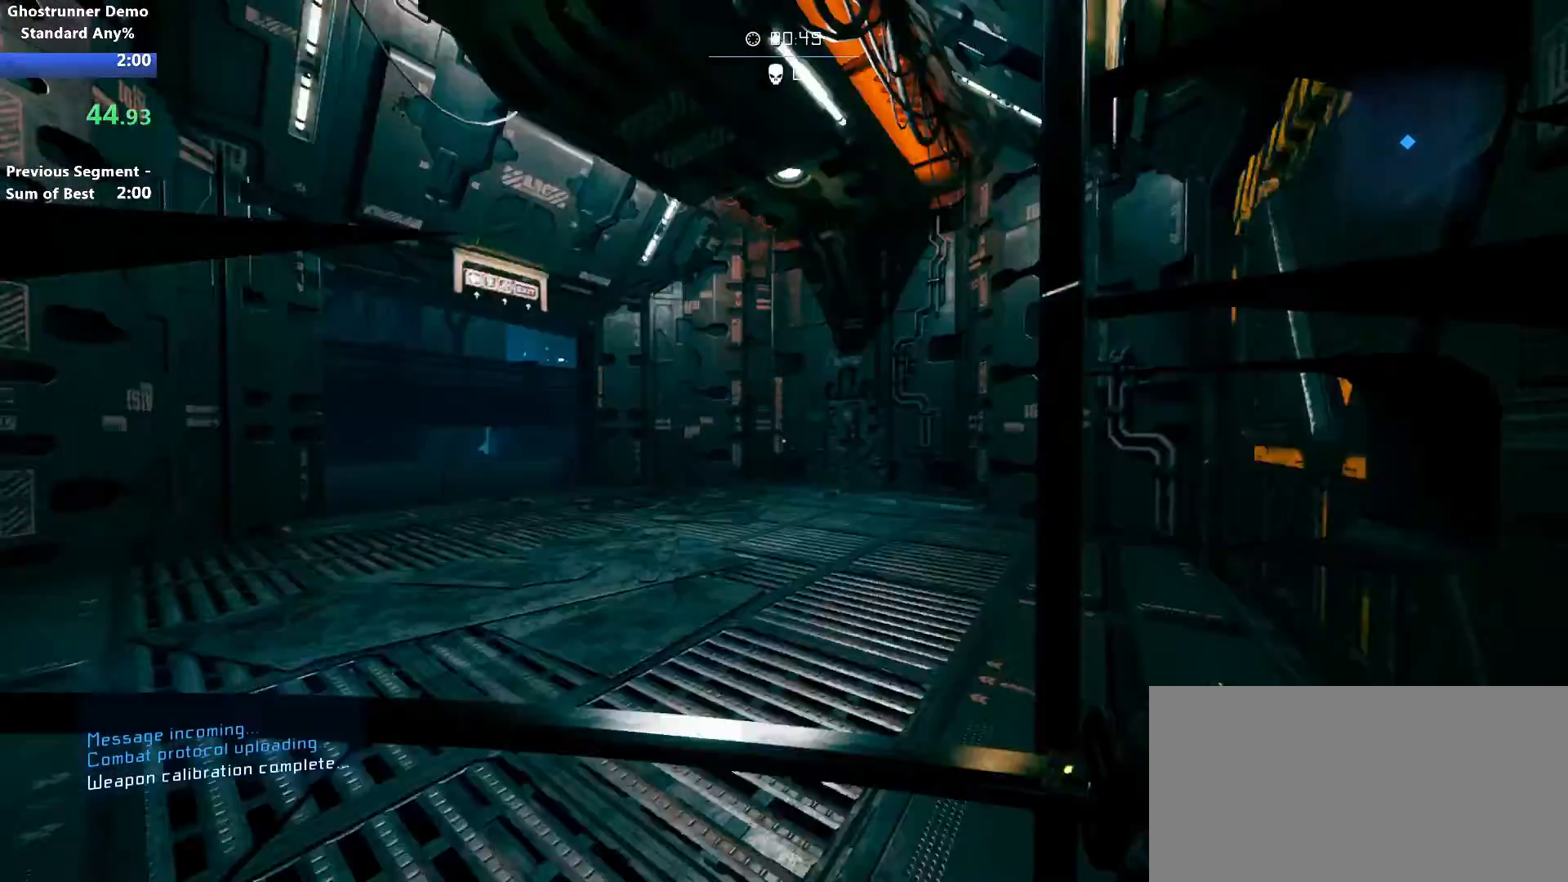
{"keys": [], "mouse": [], "events": []}
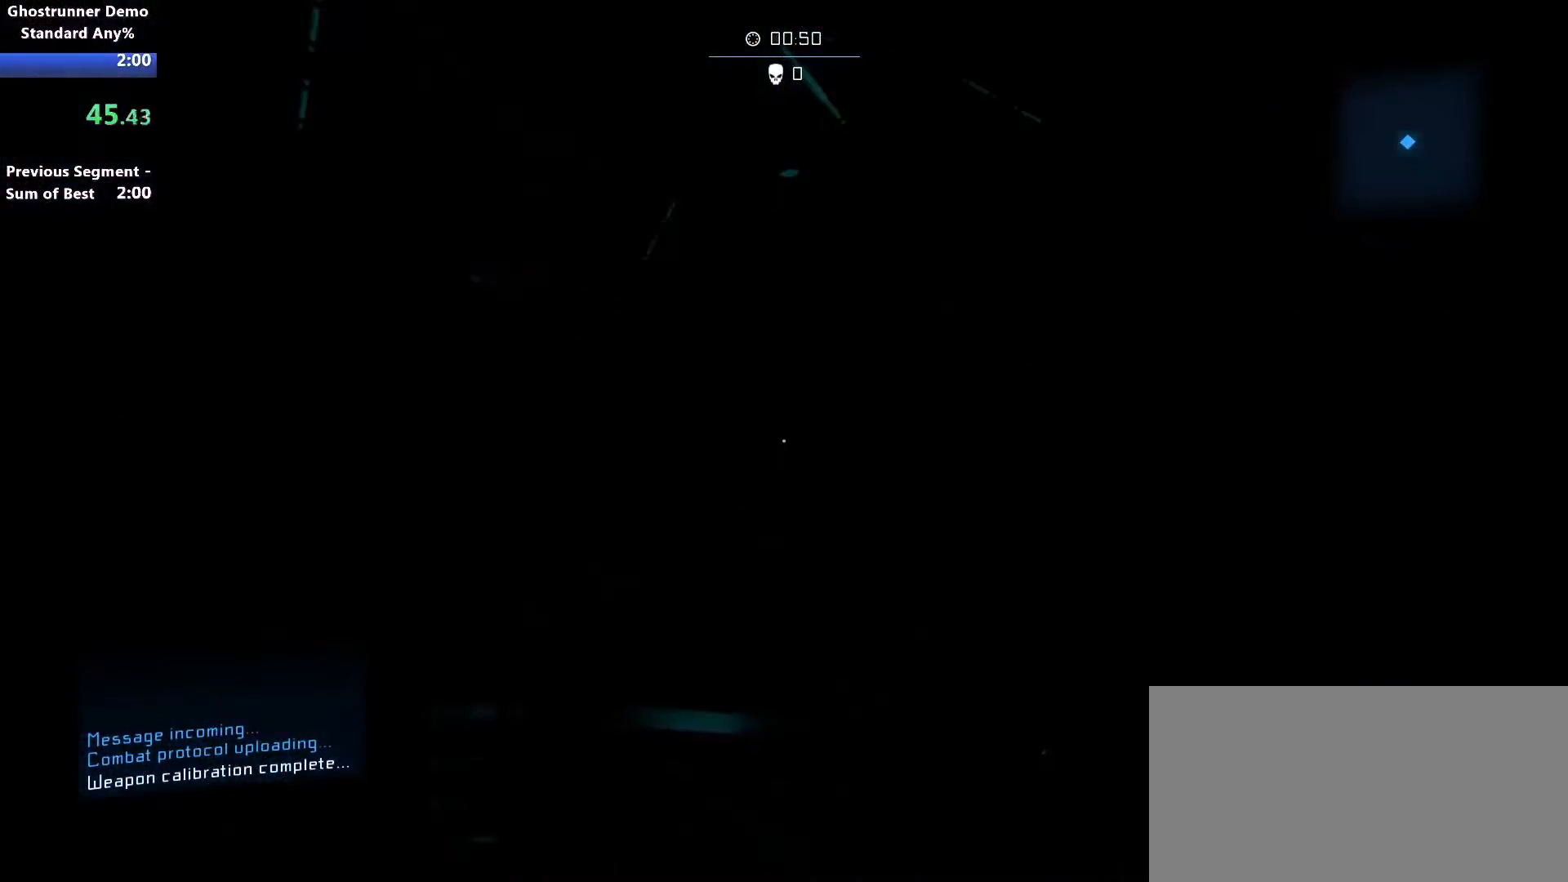
{"keys": [], "mouse": [], "events": []}
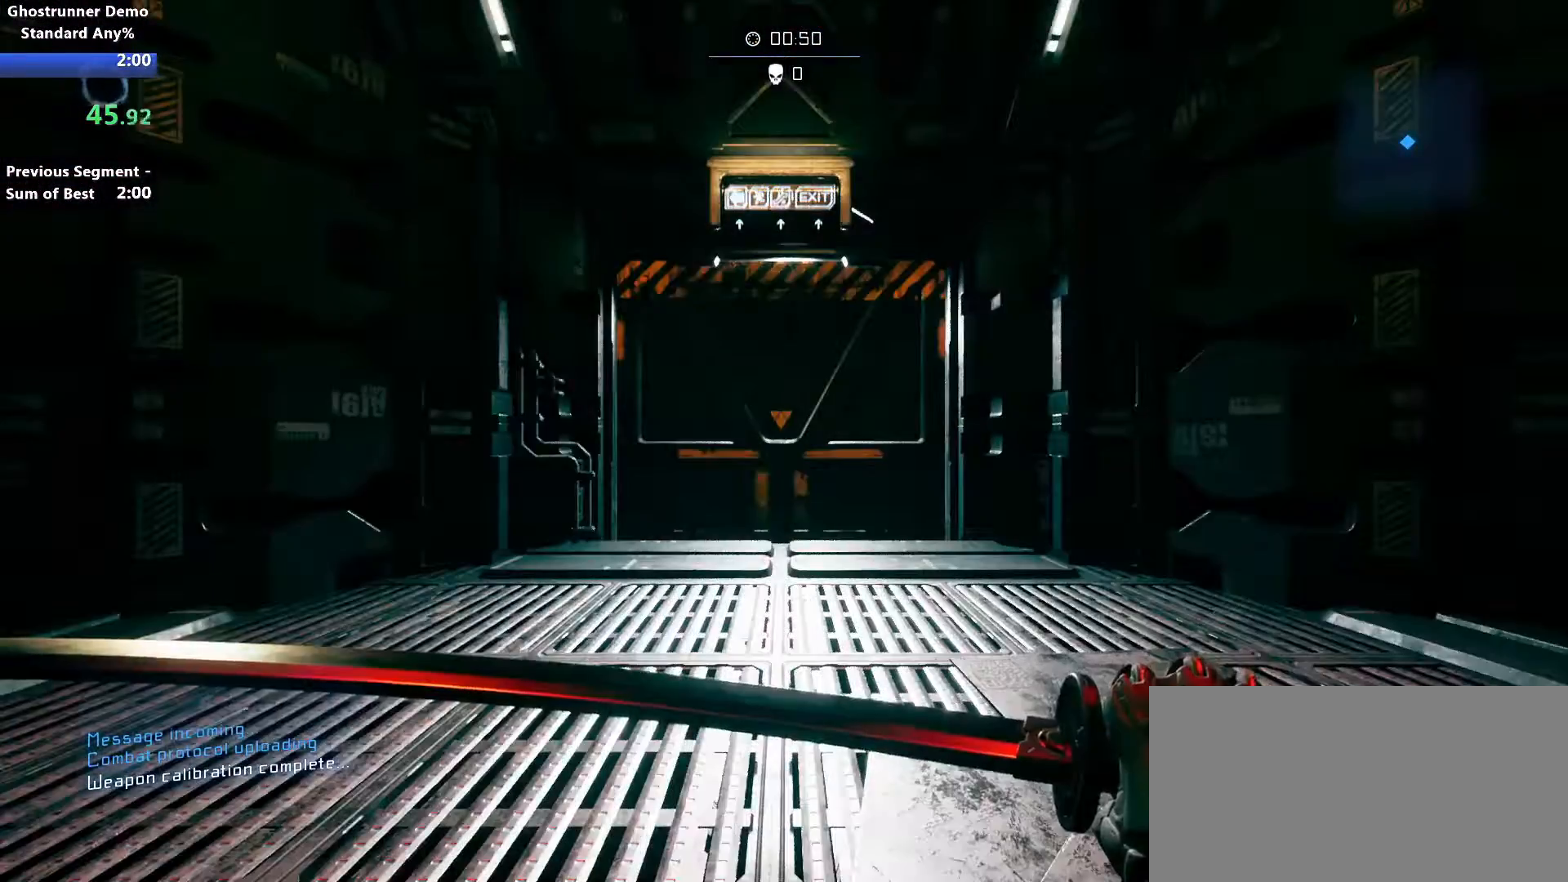
{"keys": ["w"], "mouse": [], "events": [[367, "w", "down"]]}